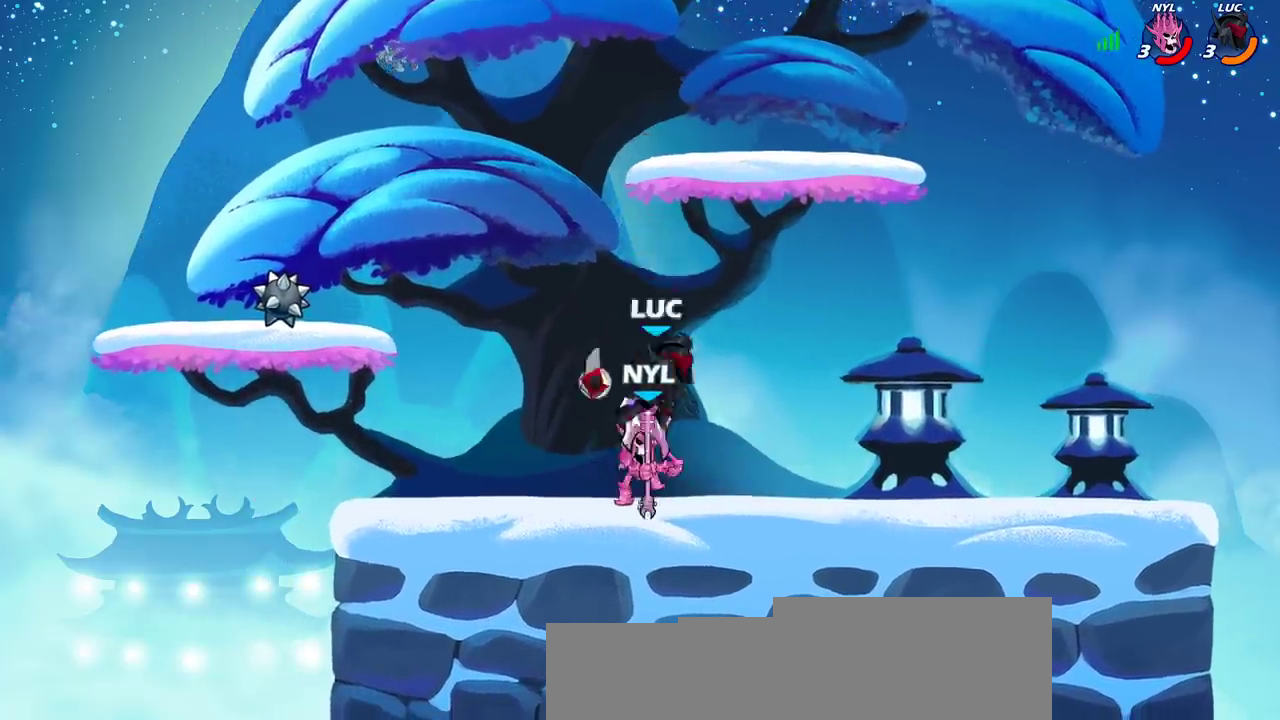
Gameplay with a controller (PlayStation layout); each line is a JSON object with the inputs held at the frame after it (dt_ms = milliseconds from this image to that frame). "events" lists button and stick changes between this image and that frame as [ms after this image, input, new state], when the widget could be followed in between.
{"dt_ms": 500, "buttons": [], "left_stick": "center", "right_stick": "center", "events": [[383, "left_stick", "center"]]}
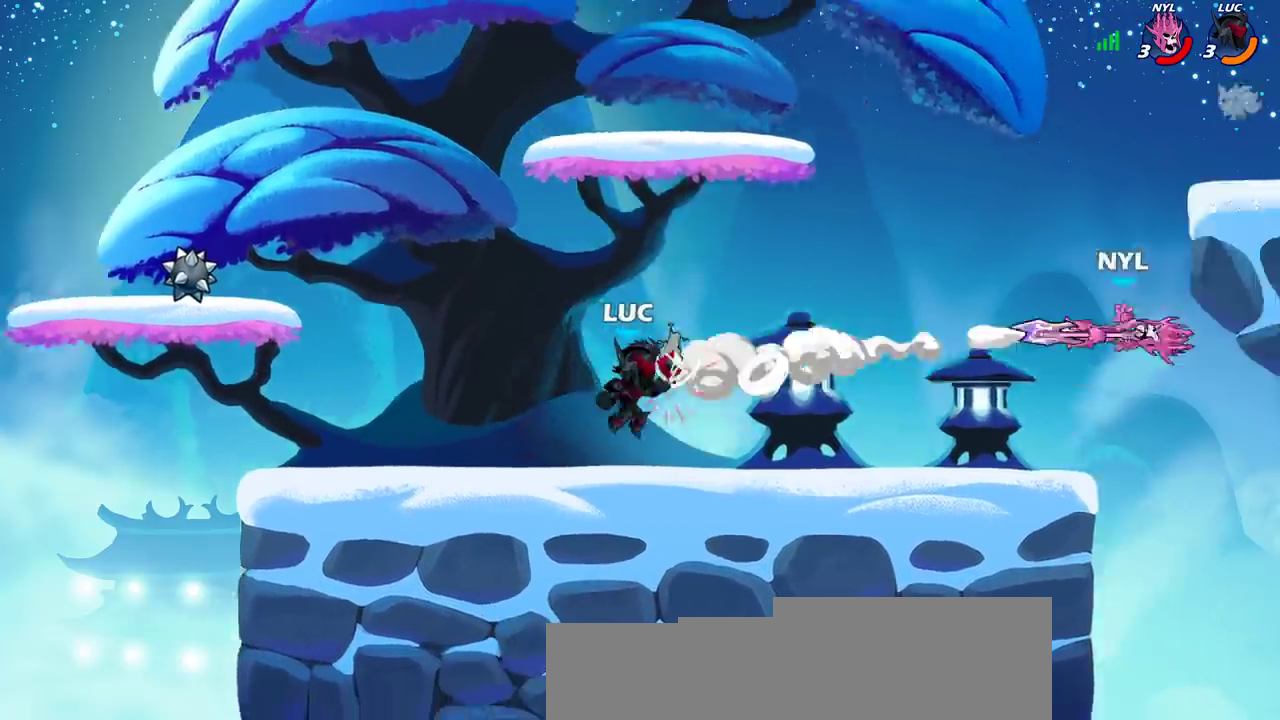
{"dt_ms": 600, "buttons": ["CIRCLE", "R2"], "left_stick": "down", "right_stick": "center", "events": [[133, "left_stick", "right"], [550, "left_stick", "down"], [567, "R2", "down"], [583, "CIRCLE", "down"]]}
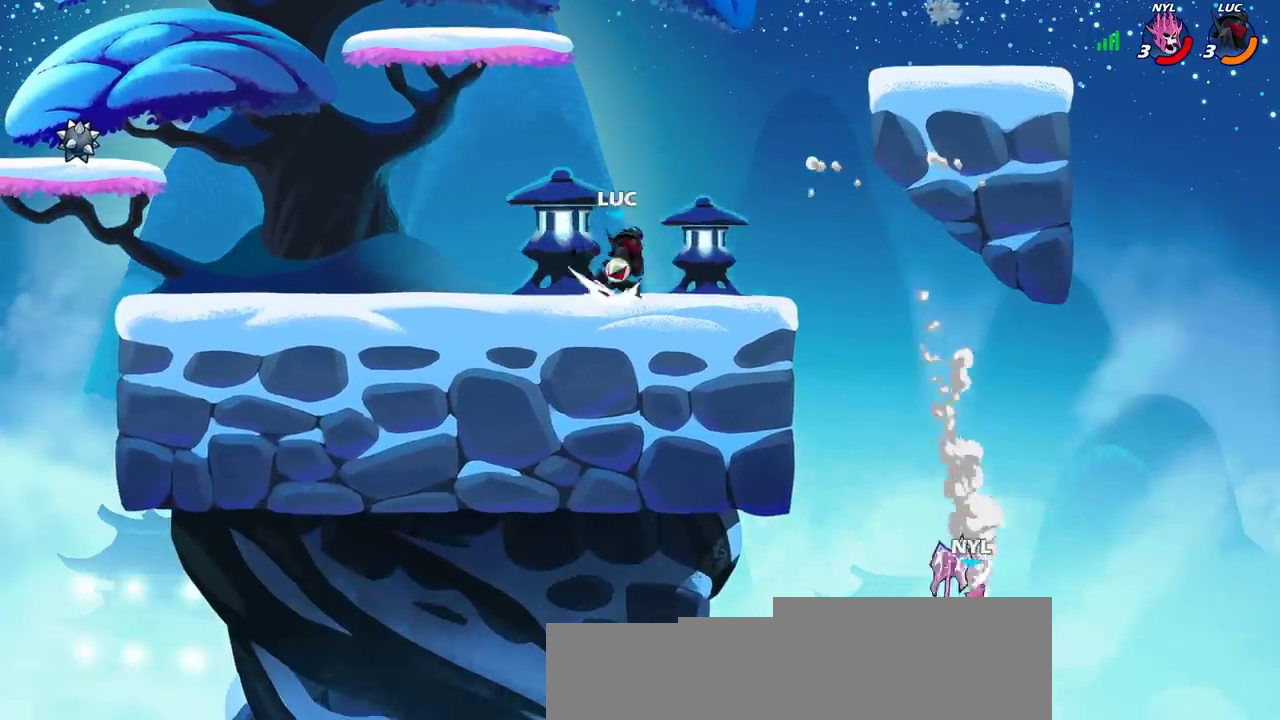
{"dt_ms": 600, "buttons": ["CIRCLE"], "left_stick": "down-left", "right_stick": "center", "events": [[67, "left_stick", "down-left"], [100, "R2", "up"]]}
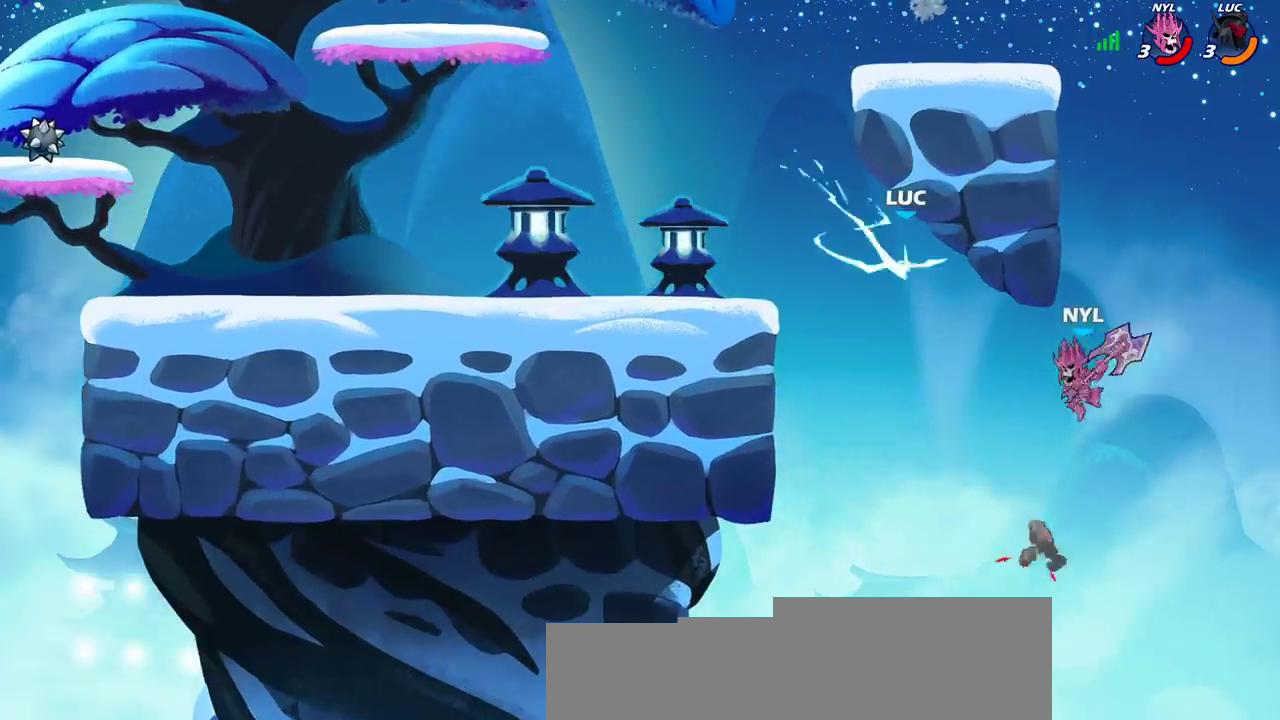
{"dt_ms": 600, "buttons": [], "left_stick": "center", "right_stick": "center", "events": [[267, "CIRCLE", "up"], [333, "left_stick", "center"]]}
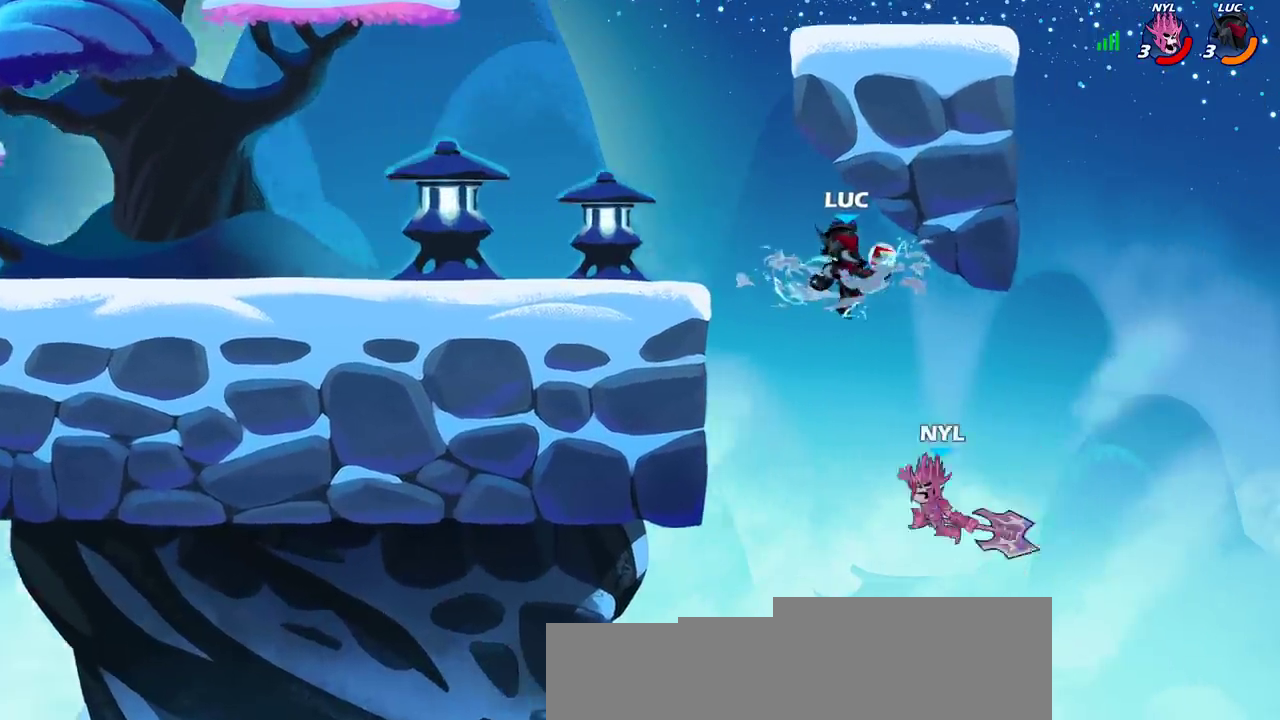
{"dt_ms": 500, "buttons": [], "left_stick": "down-left", "right_stick": "center", "events": [[50, "left_stick", "right"], [133, "CROSS", "down"], [200, "left_stick", "up"], [267, "left_stick", "up-left"], [350, "CROSS", "up"], [400, "left_stick", "down-left"]]}